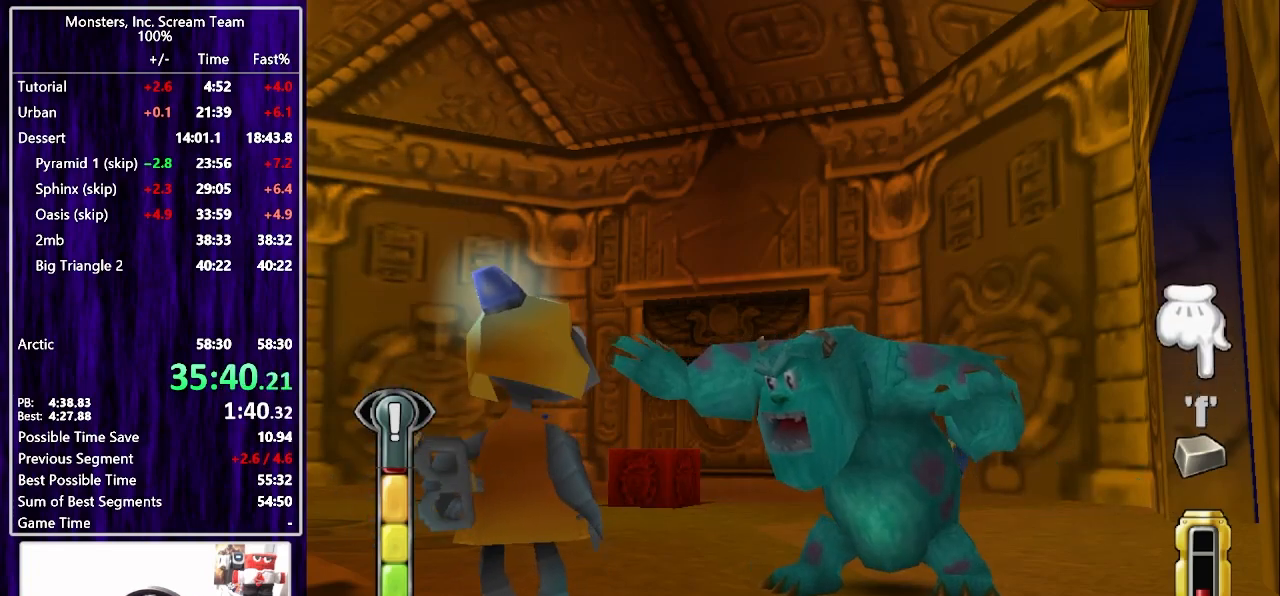
Gameplay with a controller (PlayStation layout); each line is a JSON object with the inputs held at the frame after it (dt_ms = milliseconds from this image to that frame). "events" lists button and stick changes between this image and that frame as [ms after this image, input, new state], when the widget could be followed in between. Not read: L1 R1.
{"dt_ms": 500, "buttons": [], "left_stick": "center", "right_stick": "center", "events": [[33, "TRIANGLE", "down"], [83, "TRIANGLE", "up"], [150, "SQUARE", "down"], [217, "SQUARE", "up"], [267, "SQUARE", "down"], [333, "SQUARE", "up"], [400, "SQUARE", "down"], [483, "SQUARE", "up"]]}
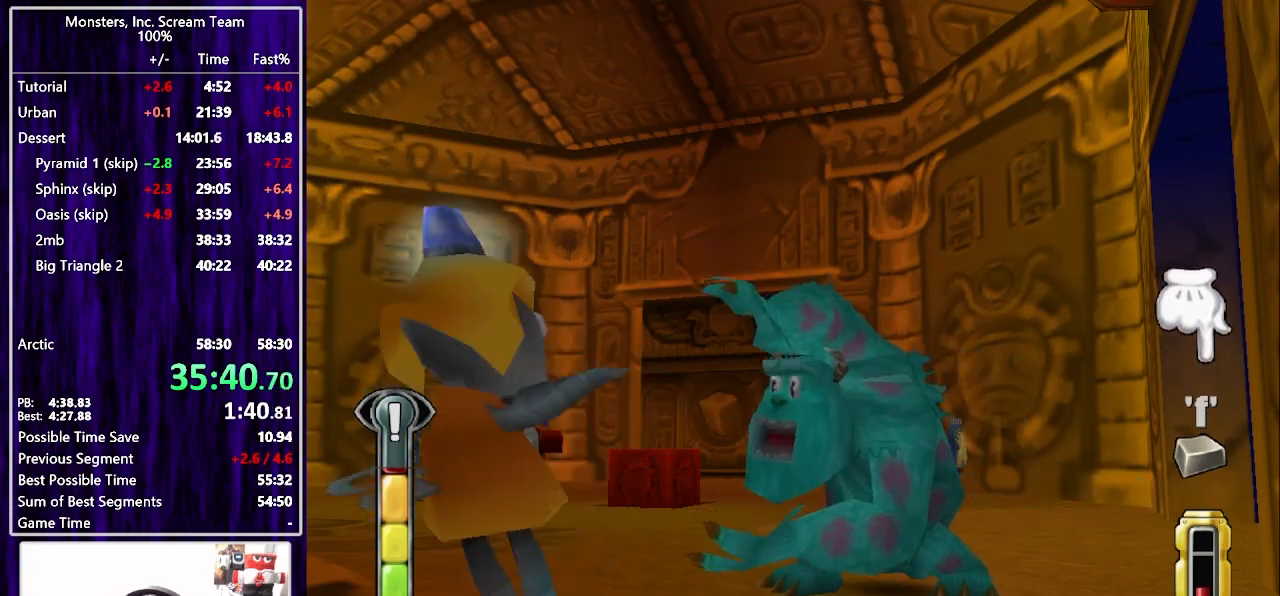
{"dt_ms": 500, "buttons": ["SQUARE"], "left_stick": "center", "right_stick": "center", "events": [[50, "SQUARE", "down"], [117, "SQUARE", "up"], [200, "SQUARE", "down"], [267, "SQUARE", "up"], [350, "SQUARE", "down"], [417, "SQUARE", "up"], [500, "SQUARE", "down"]]}
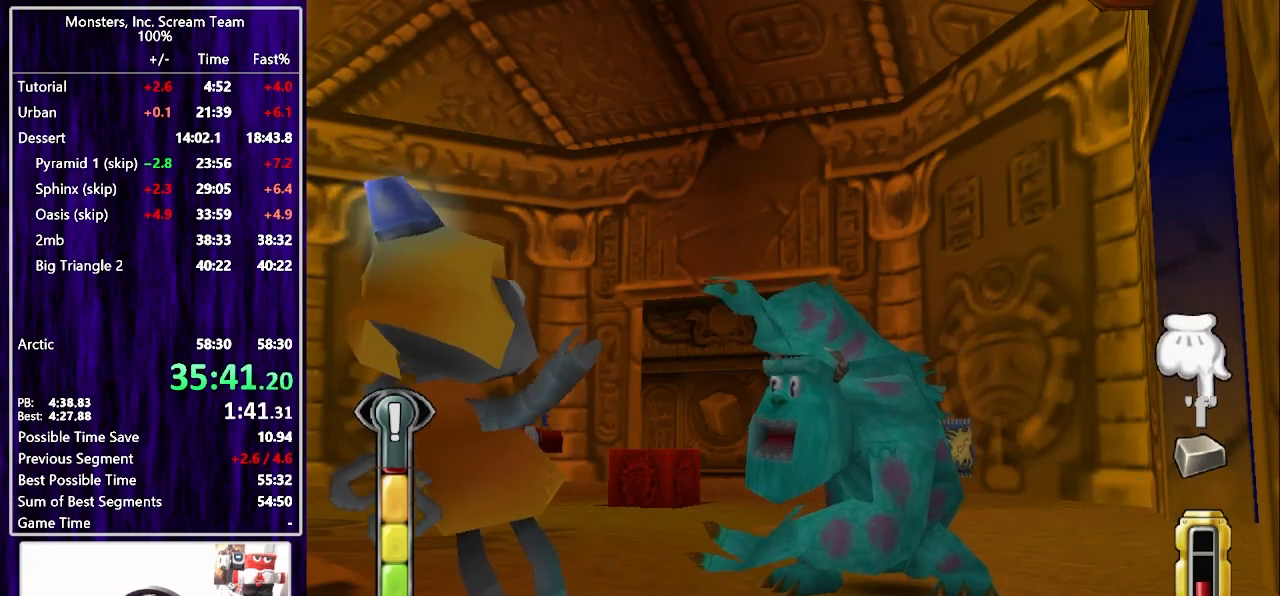
{"dt_ms": 500, "buttons": ["SQUARE"], "left_stick": "center", "right_stick": "center", "events": [[50, "SQUARE", "up"], [133, "SQUARE", "down"], [183, "SQUARE", "up"], [283, "SQUARE", "down"], [333, "SQUARE", "up"], [417, "SQUARE", "down"]]}
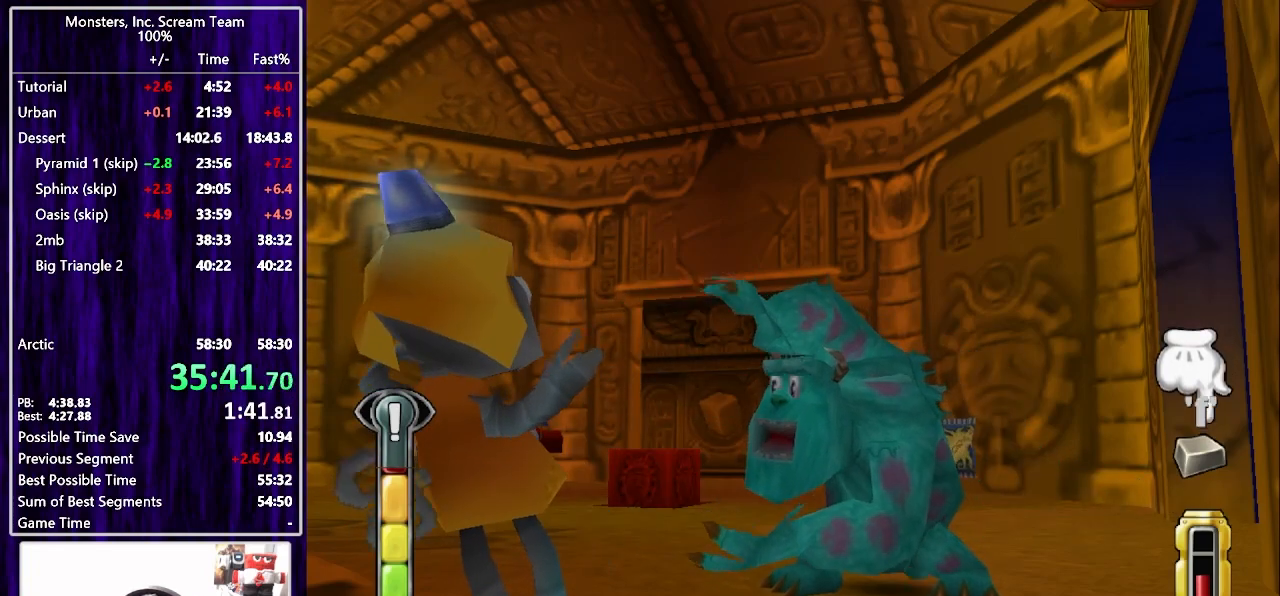
{"dt_ms": 500, "buttons": [], "left_stick": "center", "right_stick": "center", "events": [[183, "SQUARE", "up"], [250, "CIRCLE", "down"], [333, "CIRCLE", "up"], [383, "CIRCLE", "down"], [450, "CIRCLE", "up"]]}
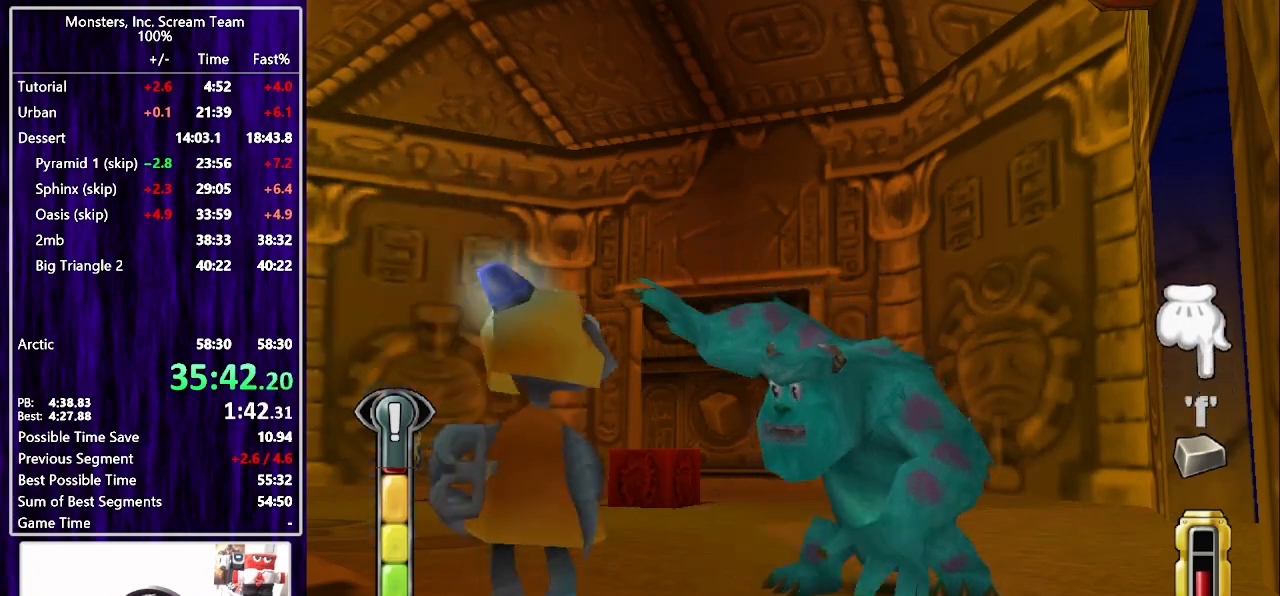
{"dt_ms": 500, "buttons": ["CIRCLE"], "left_stick": "center", "right_stick": "center", "events": [[33, "CIRCLE", "down"], [100, "CIRCLE", "up"], [183, "CIRCLE", "down"], [233, "CIRCLE", "up"], [300, "CIRCLE", "down"], [367, "CIRCLE", "up"], [450, "CIRCLE", "down"]]}
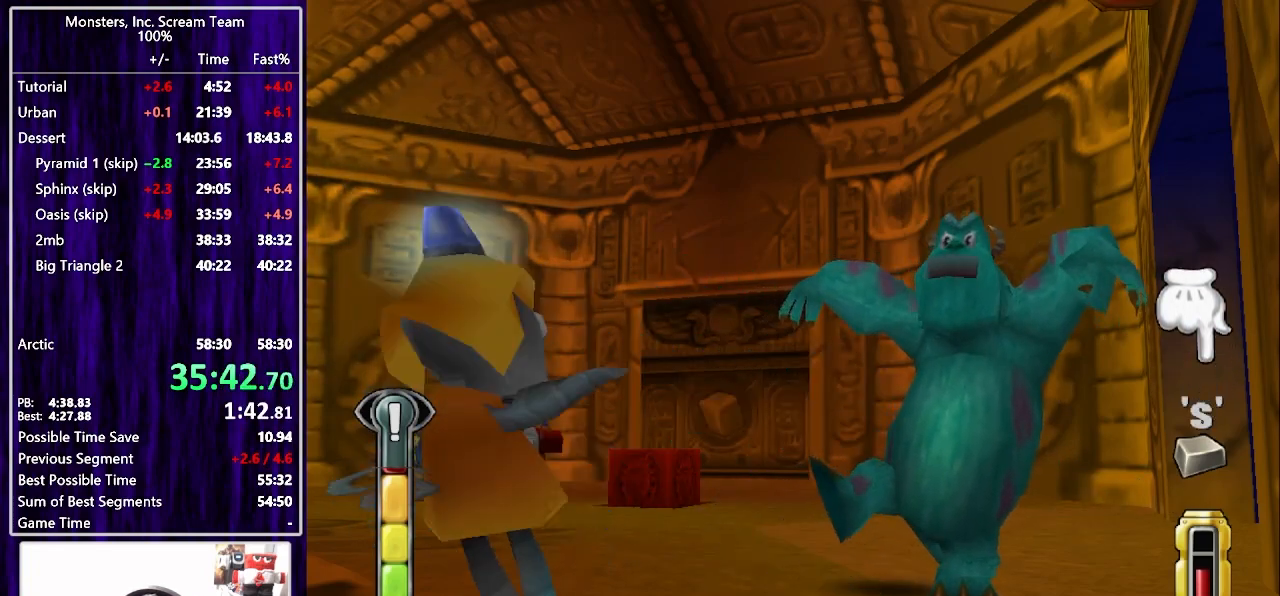
{"dt_ms": 500, "buttons": [], "left_stick": "center", "right_stick": "center", "events": [[17, "CIRCLE", "up"], [100, "CIRCLE", "down"], [150, "CIRCLE", "up"], [250, "CIRCLE", "down"], [300, "CIRCLE", "up"], [400, "CIRCLE", "down"], [450, "CIRCLE", "up"]]}
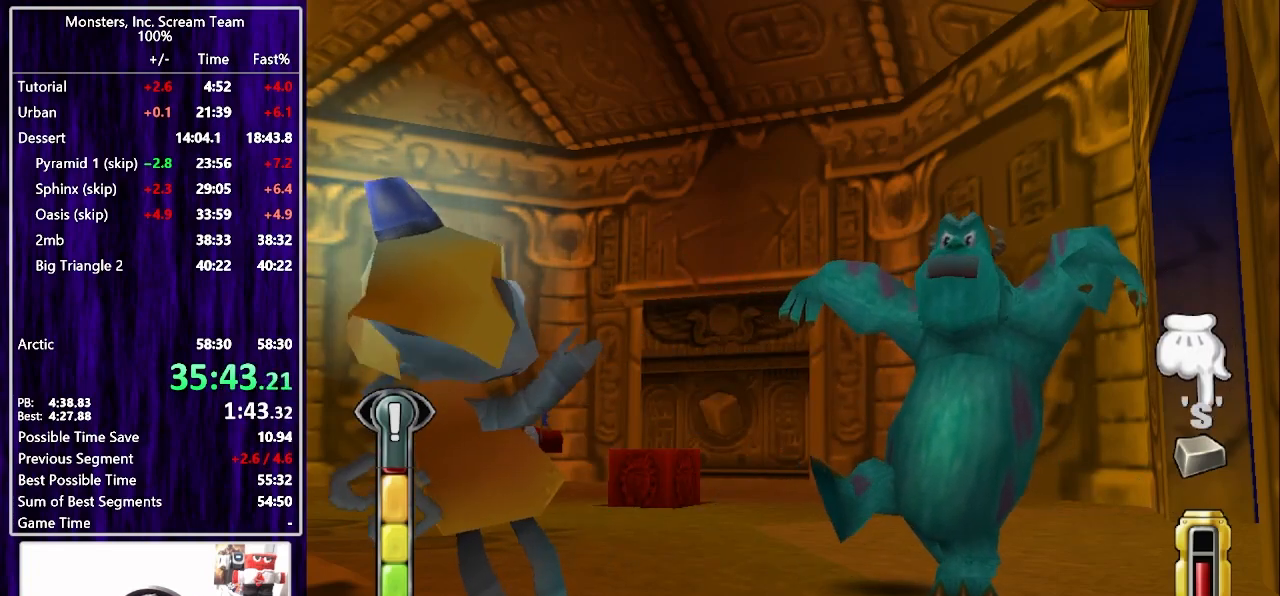
{"dt_ms": 500, "buttons": ["CIRCLE"], "left_stick": "center", "right_stick": "center", "events": [[183, "CIRCLE", "down"], [250, "CIRCLE", "up"], [333, "CIRCLE", "down"], [400, "CIRCLE", "up"], [467, "CIRCLE", "down"]]}
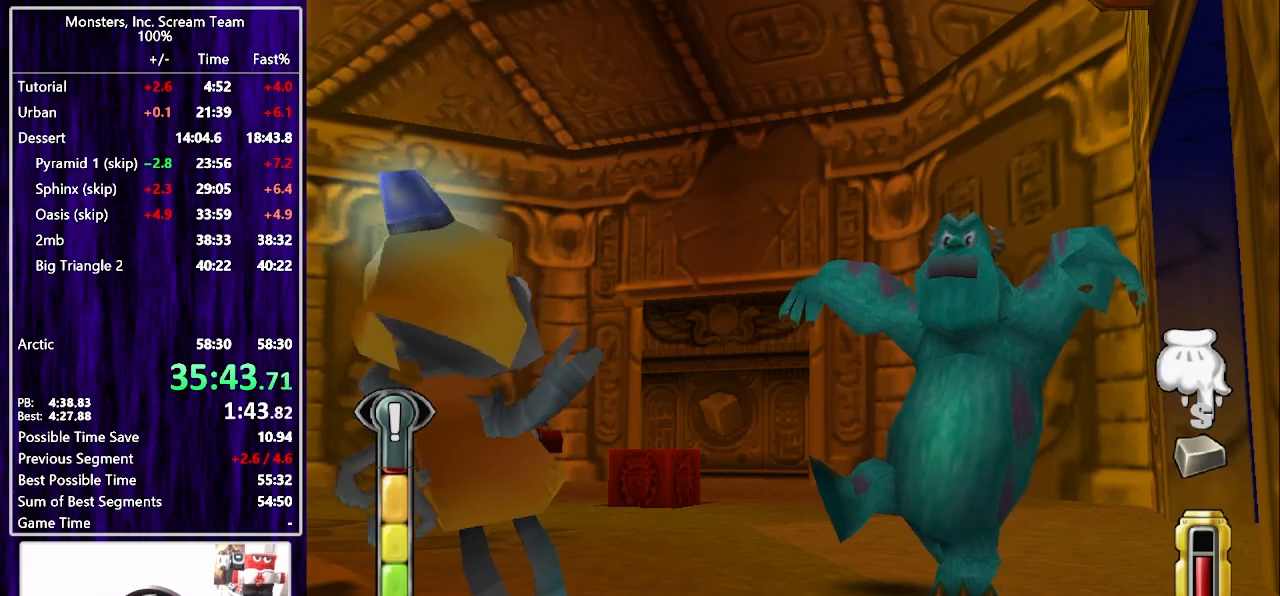
{"dt_ms": 500, "buttons": ["CROSS"], "left_stick": "center", "right_stick": "center", "events": [[67, "CIRCLE", "up"], [100, "CROSS", "down"], [133, "CROSS", "up"], [200, "CROSS", "down"], [250, "CROSS", "up"], [300, "CROSS", "down"], [367, "CROSS", "up"], [467, "CROSS", "down"]]}
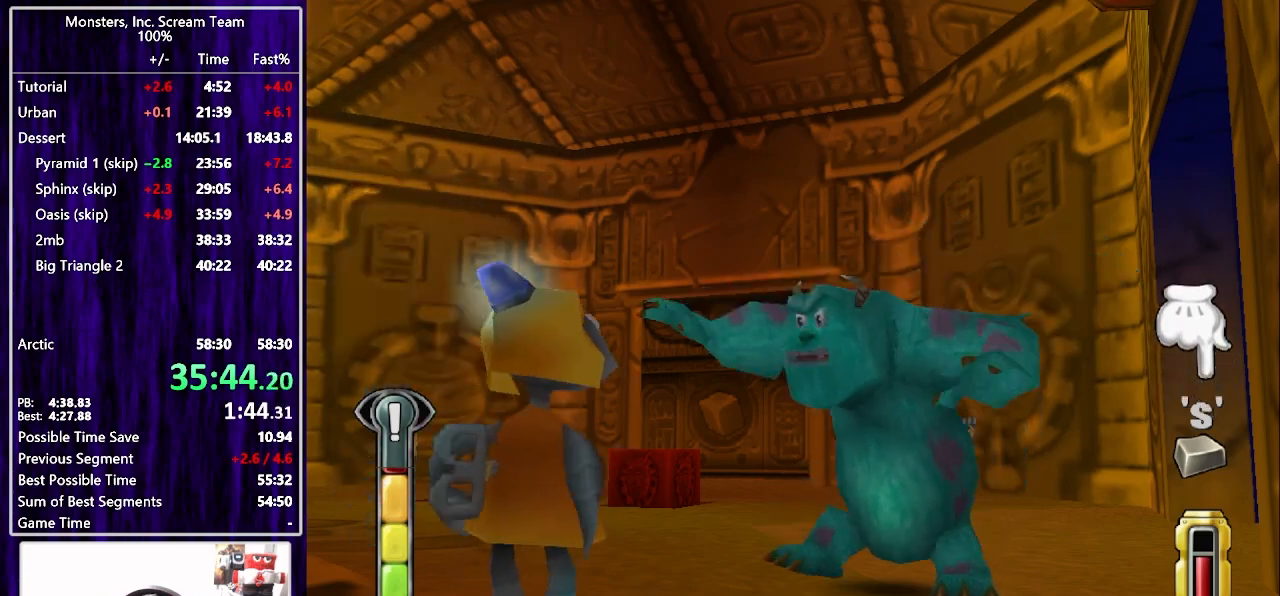
{"dt_ms": 500, "buttons": [], "left_stick": "center", "right_stick": "center", "events": [[17, "CROSS", "up"], [100, "CROSS", "down"], [167, "CROSS", "up"], [250, "CROSS", "down"], [317, "CROSS", "up"], [383, "CROSS", "down"], [467, "CROSS", "up"]]}
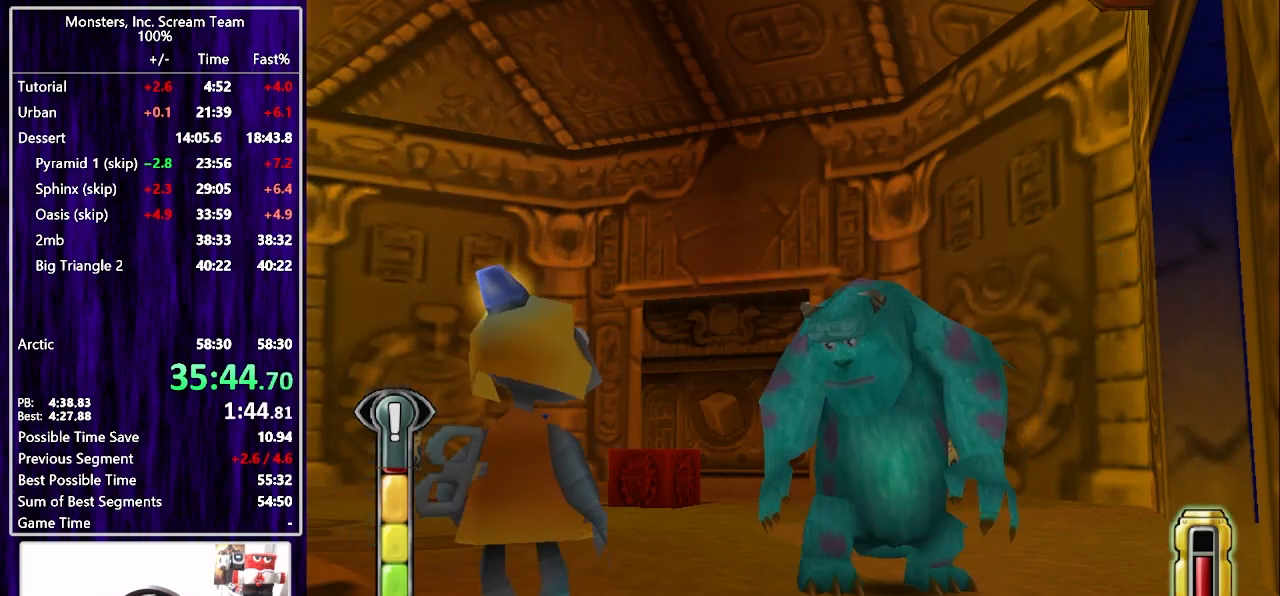
{"dt_ms": 500, "buttons": [], "left_stick": "center", "right_stick": "center", "events": [[17, "CROSS", "down"], [100, "CROSS", "up"]]}
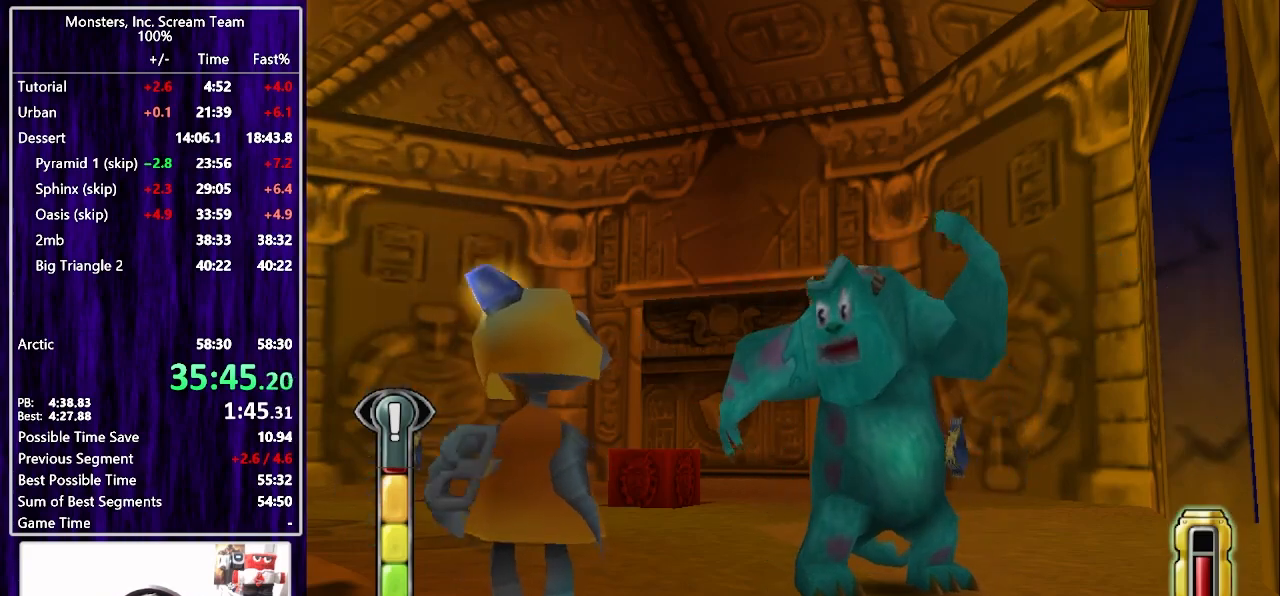
{"dt_ms": 500, "buttons": [], "left_stick": "center", "right_stick": "center", "events": []}
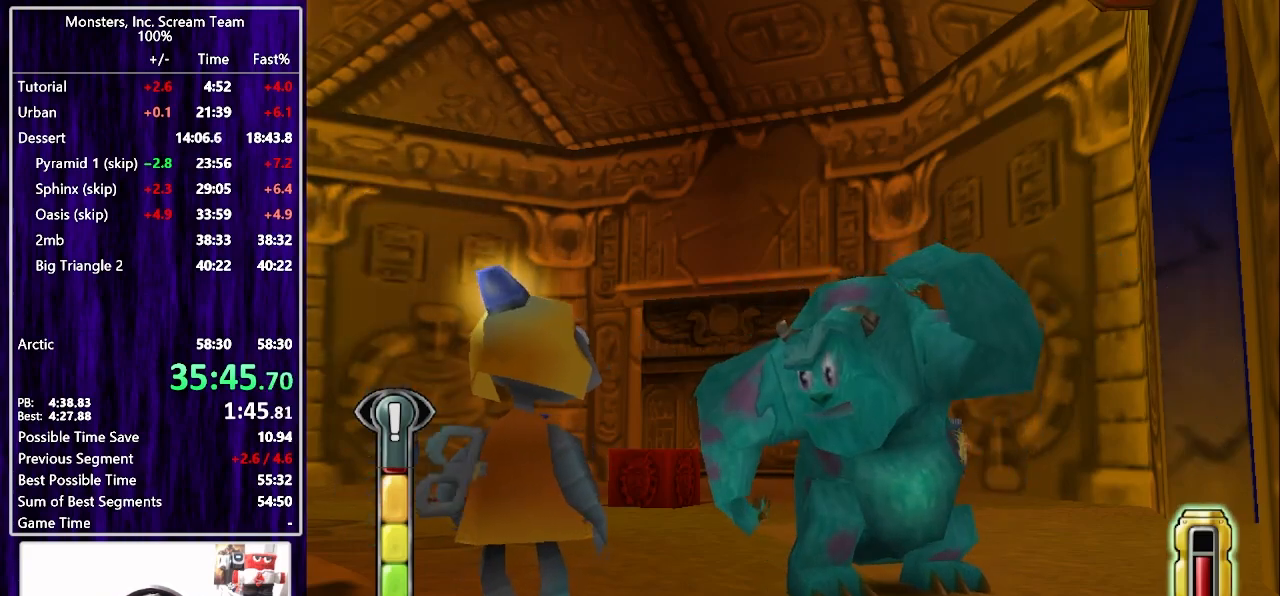
{"dt_ms": 500, "buttons": ["DPAD_RIGHT"], "left_stick": "center", "right_stick": "center", "events": [[317, "DPAD_RIGHT", "down"], [350, "DPAD_DOWN", "down"], [417, "DPAD_DOWN", "up"]]}
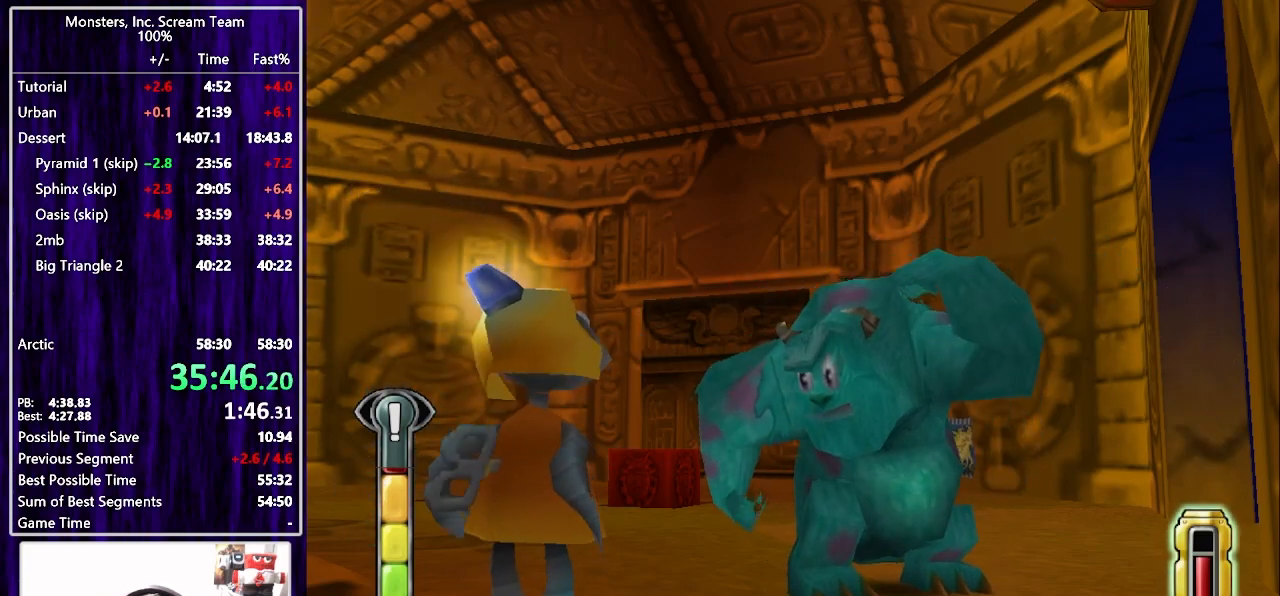
{"dt_ms": 500, "buttons": ["DPAD_RIGHT"], "left_stick": "center", "right_stick": "center", "events": []}
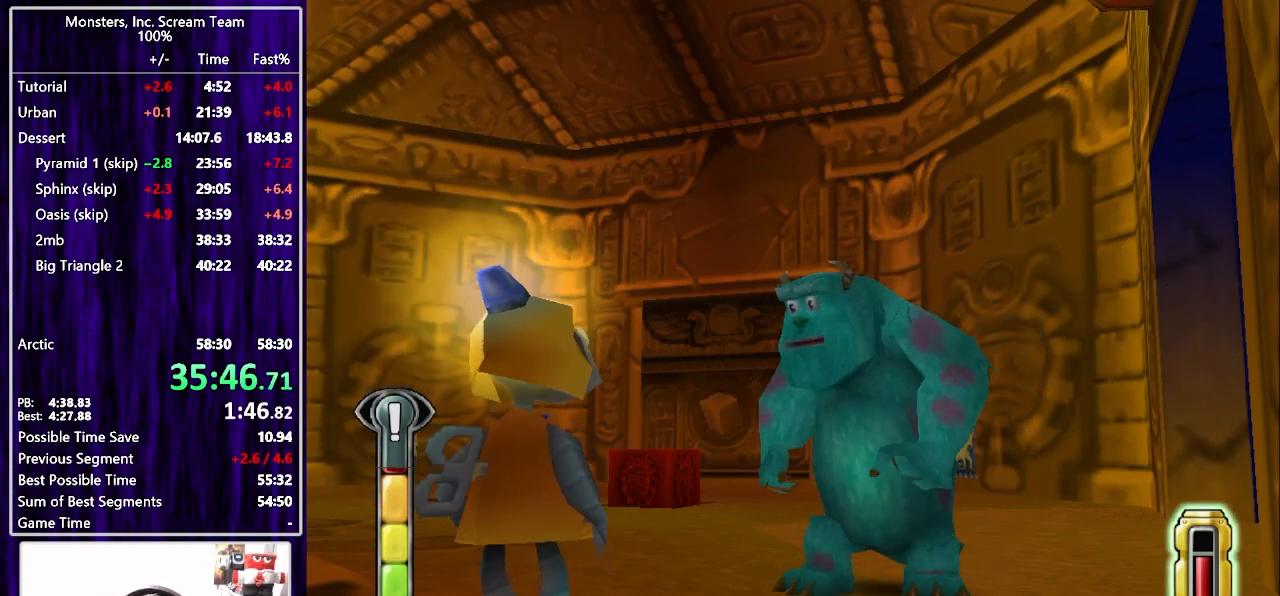
{"dt_ms": 500, "buttons": ["DPAD_RIGHT"], "left_stick": "center", "right_stick": "center", "events": [[133, "CROSS", "down"], [233, "CROSS", "up"], [300, "CROSS", "down"], [400, "CROSS", "up"]]}
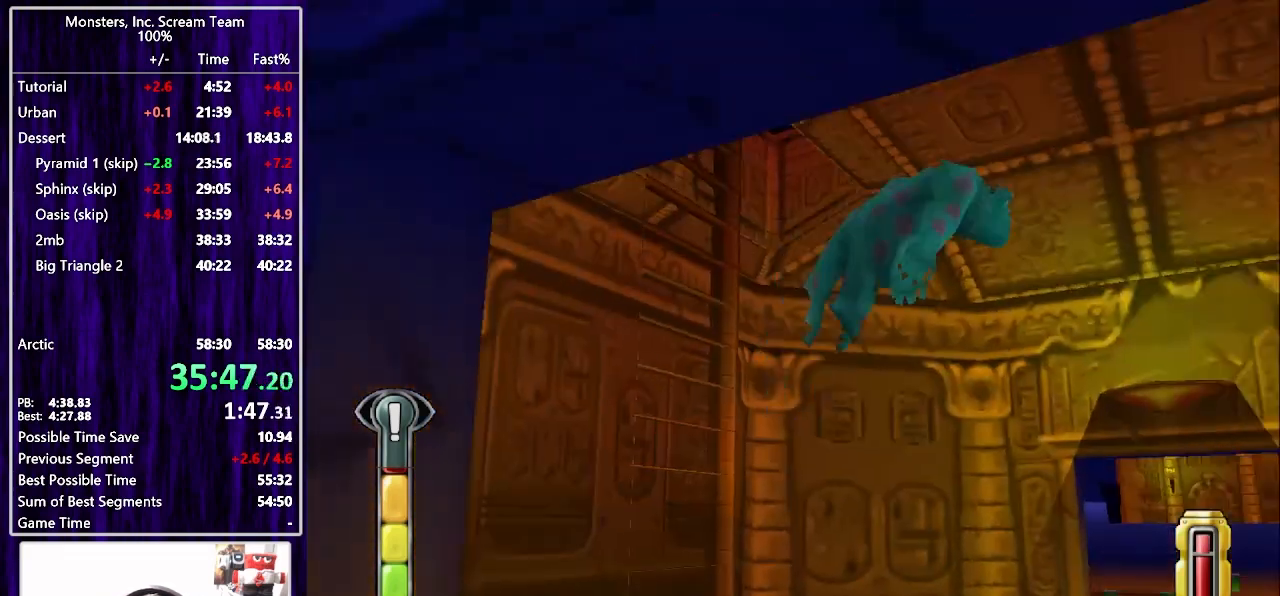
{"dt_ms": 500, "buttons": ["DPAD_UP"], "left_stick": "center", "right_stick": "center", "events": [[150, "DPAD_UP", "down"], [183, "DPAD_RIGHT", "up"], [317, "DPAD_LEFT", "down"], [500, "DPAD_LEFT", "up"]]}
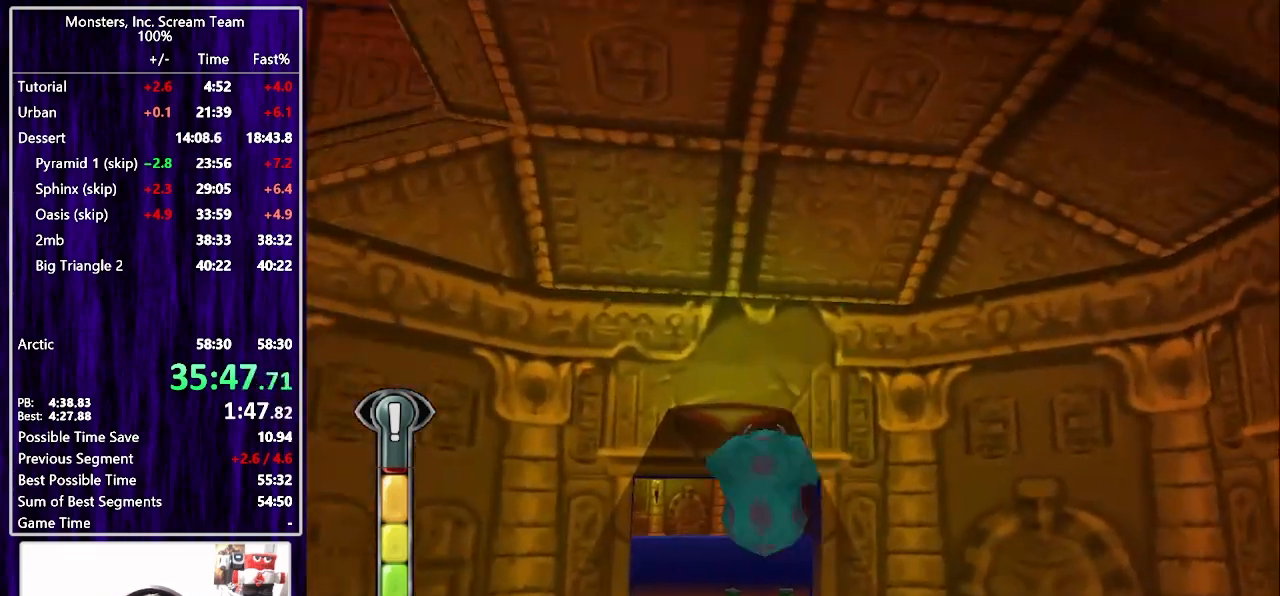
{"dt_ms": 1000, "buttons": ["DPAD_UP"], "left_stick": "center", "right_stick": "center"}
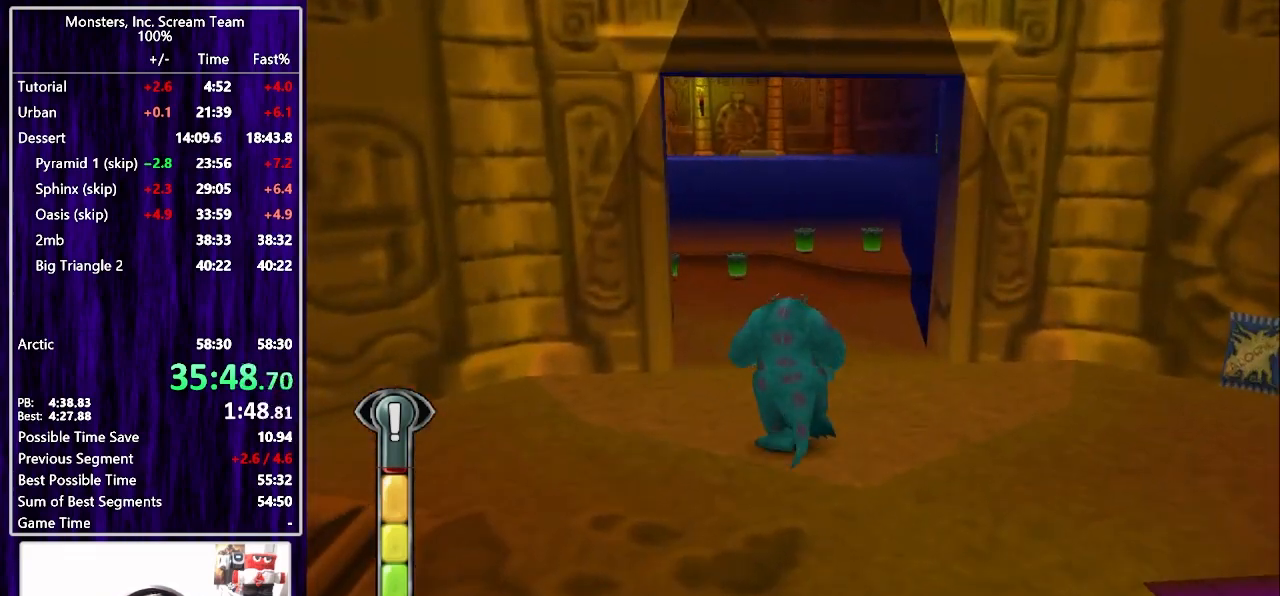
{"dt_ms": 500, "buttons": ["DPAD_UP"], "left_stick": "center", "right_stick": "center", "events": [[83, "CROSS", "down"], [167, "CROSS", "up"], [233, "CROSS", "down"], [317, "CROSS", "up"], [367, "CROSS", "down"], [467, "CROSS", "up"]]}
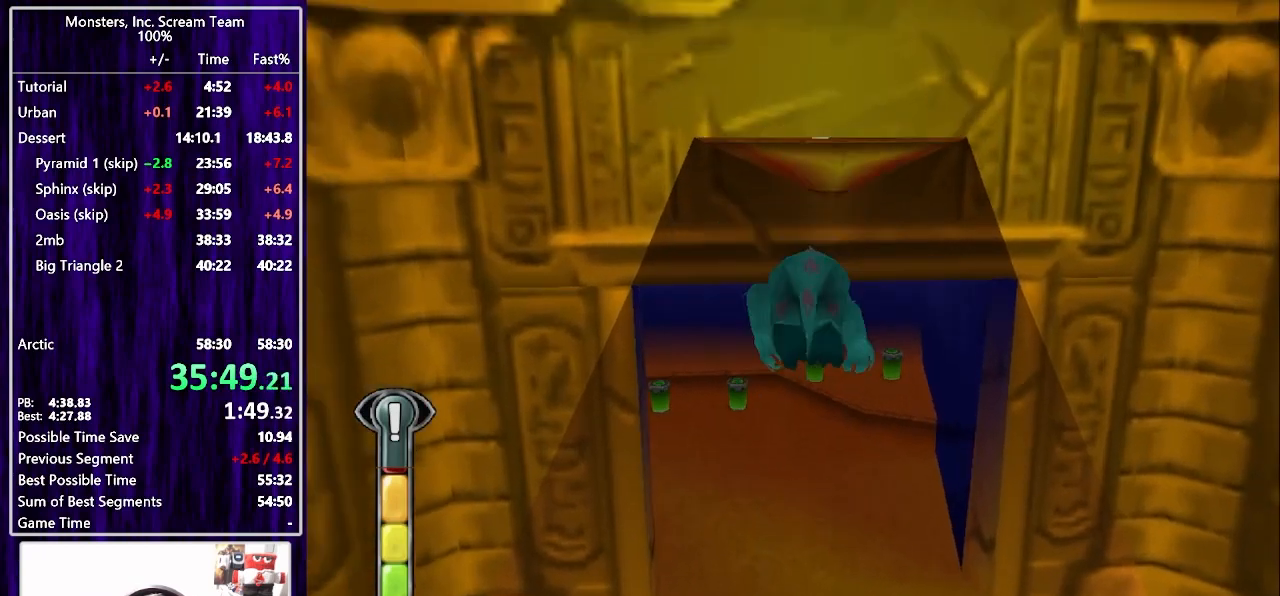
{"dt_ms": 500, "buttons": ["DPAD_UP"], "left_stick": "center", "right_stick": "center", "events": [[217, "DPAD_LEFT", "down"], [400, "DPAD_LEFT", "up"]]}
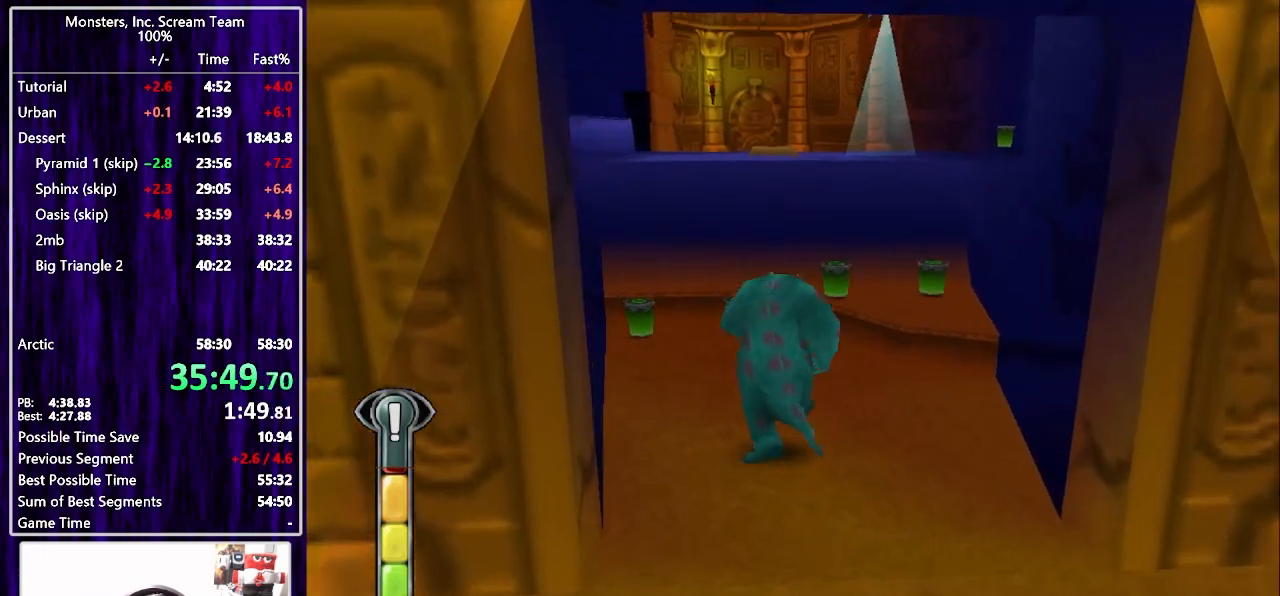
{"dt_ms": 500, "buttons": ["CROSS", "DPAD_UP", "DPAD_RIGHT"], "left_stick": "center", "right_stick": "center", "events": [[350, "CROSS", "down"], [467, "DPAD_RIGHT", "down"]]}
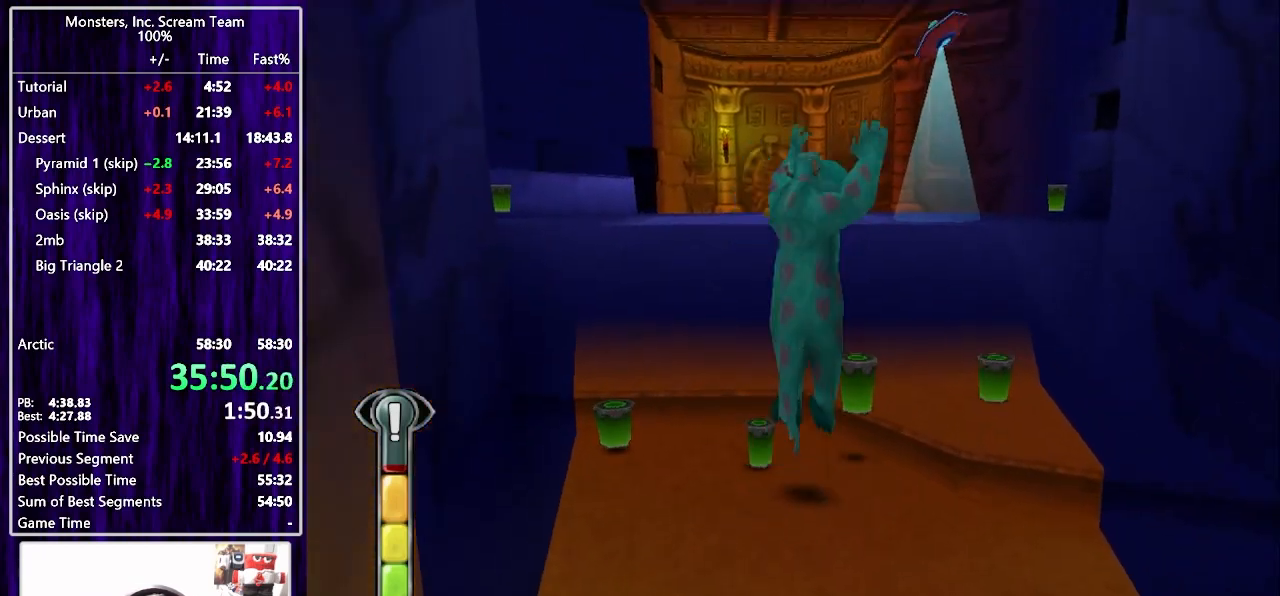
{"dt_ms": 500, "buttons": ["DPAD_UP", "DPAD_RIGHT"], "left_stick": "center", "right_stick": "center", "events": [[83, "CROSS", "up"], [317, "CROSS", "down"], [483, "CROSS", "up"]]}
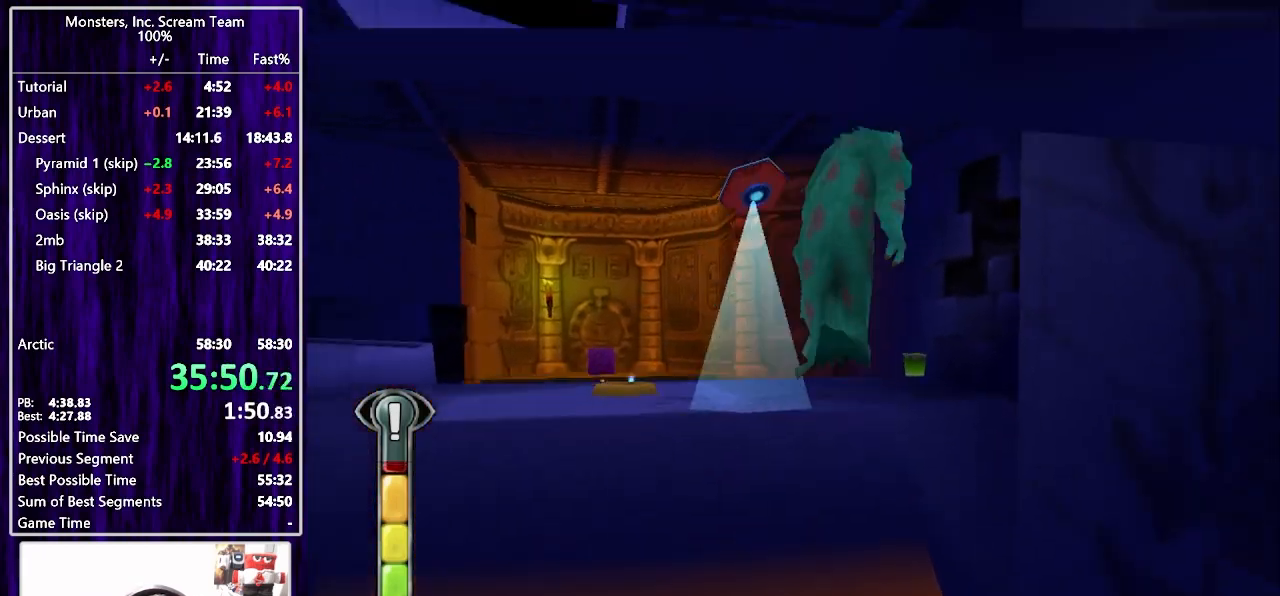
{"dt_ms": 500, "buttons": ["DPAD_UP"], "left_stick": "center", "right_stick": "center", "events": [[67, "DPAD_RIGHT", "up"]]}
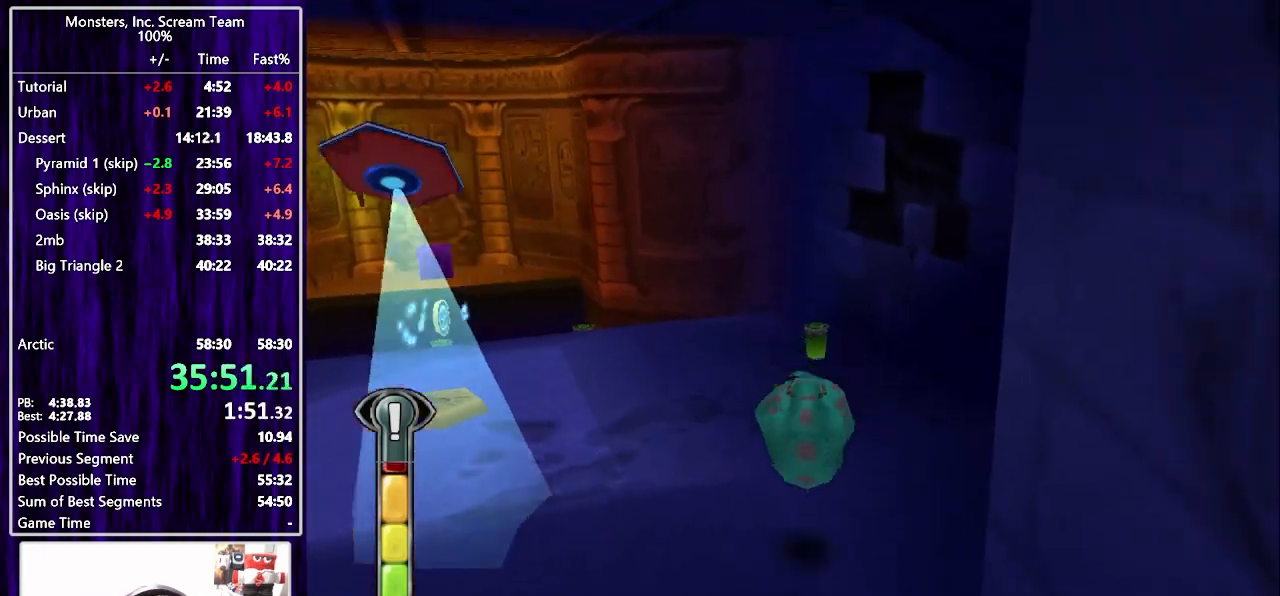
{"dt_ms": 500, "buttons": ["DPAD_UP"], "left_stick": "center", "right_stick": "center", "events": []}
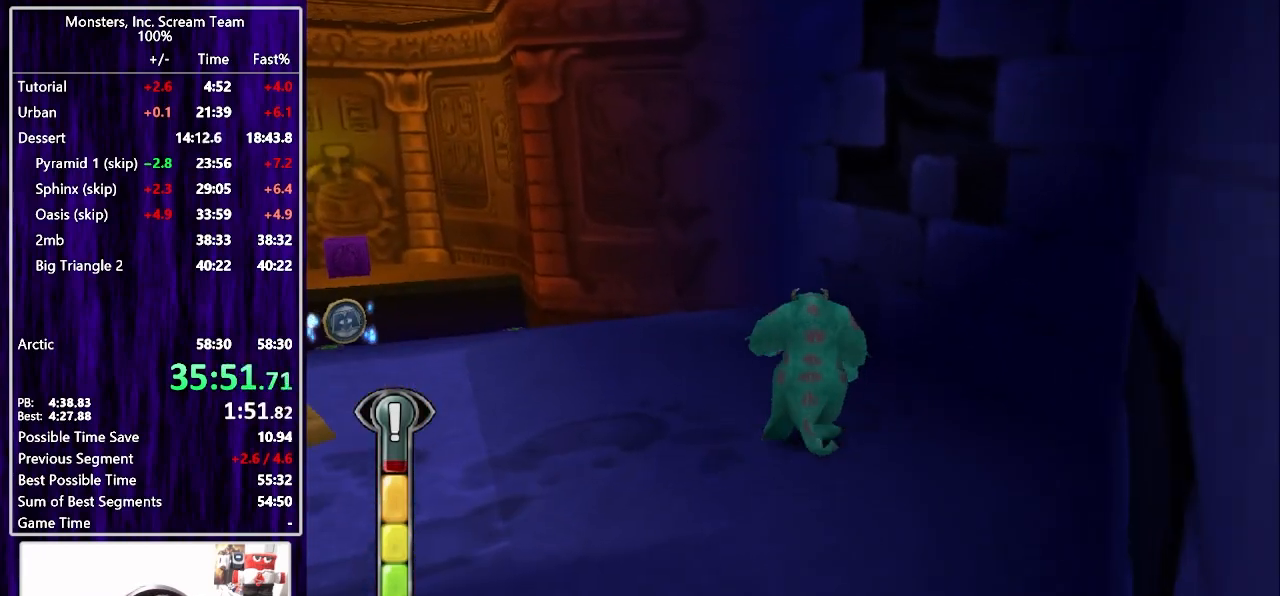
{"dt_ms": 500, "buttons": ["DPAD_UP", "DPAD_LEFT"], "left_stick": "center", "right_stick": "center", "events": [[83, "CROSS", "down"], [183, "CROSS", "up"], [217, "DPAD_LEFT", "down"], [250, "CROSS", "down"], [417, "CROSS", "up"]]}
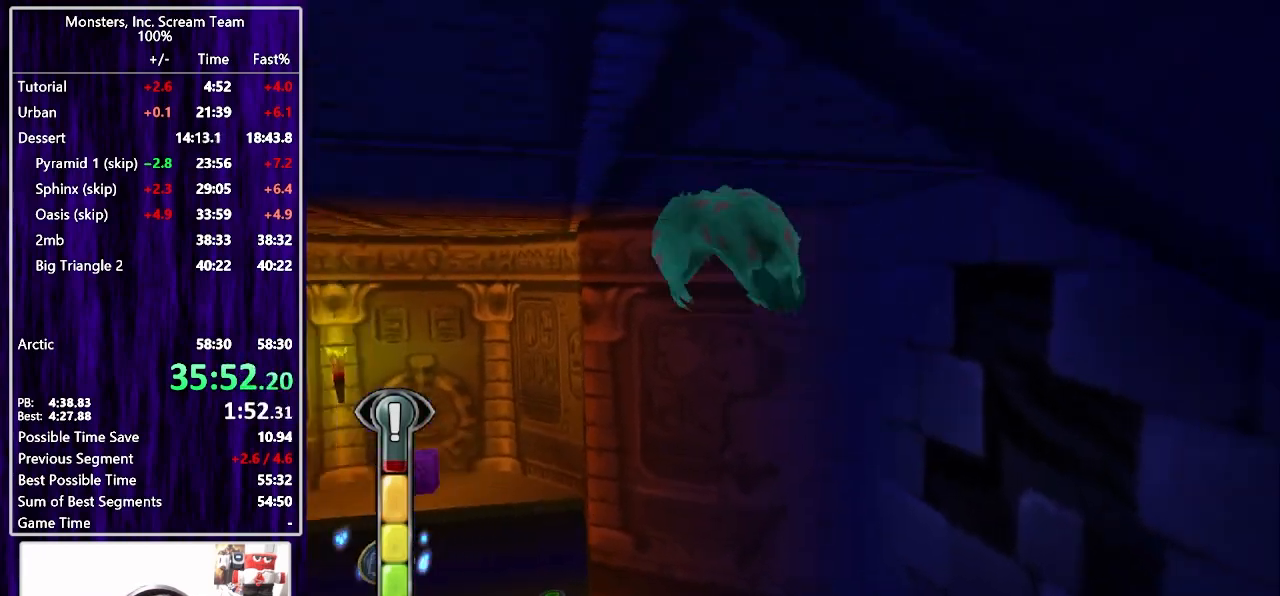
{"dt_ms": 500, "buttons": ["DPAD_UP"], "left_stick": "center", "right_stick": "center", "events": [[417, "DPAD_LEFT", "up"]]}
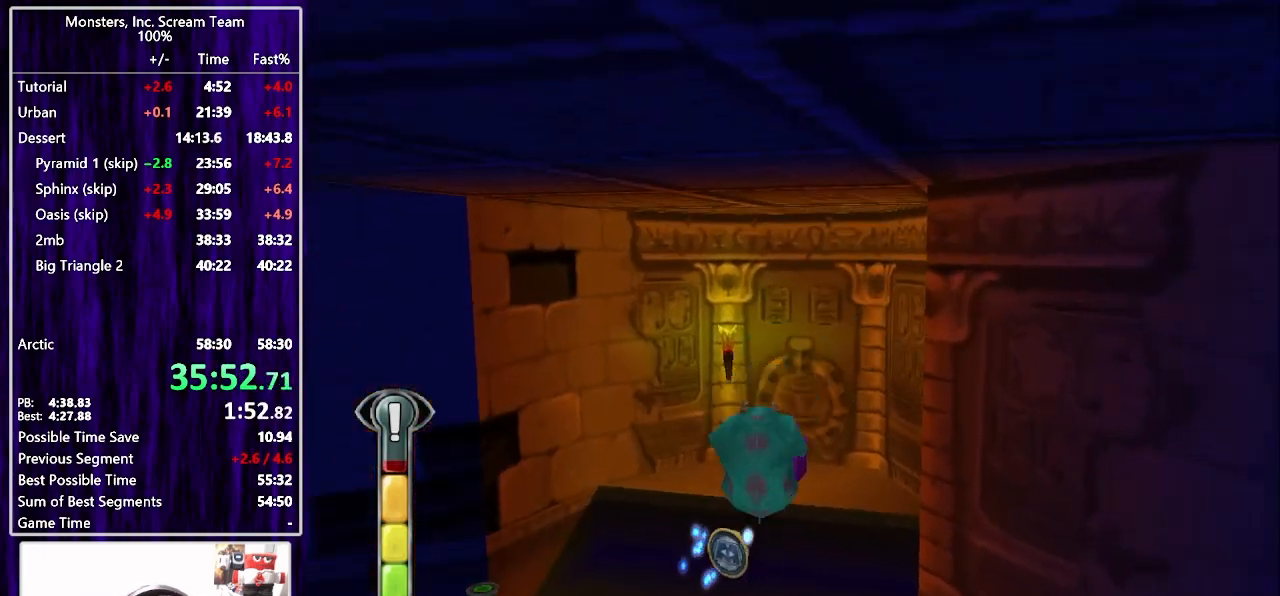
{"dt_ms": 500, "buttons": ["DPAD_UP"], "left_stick": "center", "right_stick": "center", "events": [[400, "DPAD_RIGHT", "down"], [500, "DPAD_RIGHT", "up"]]}
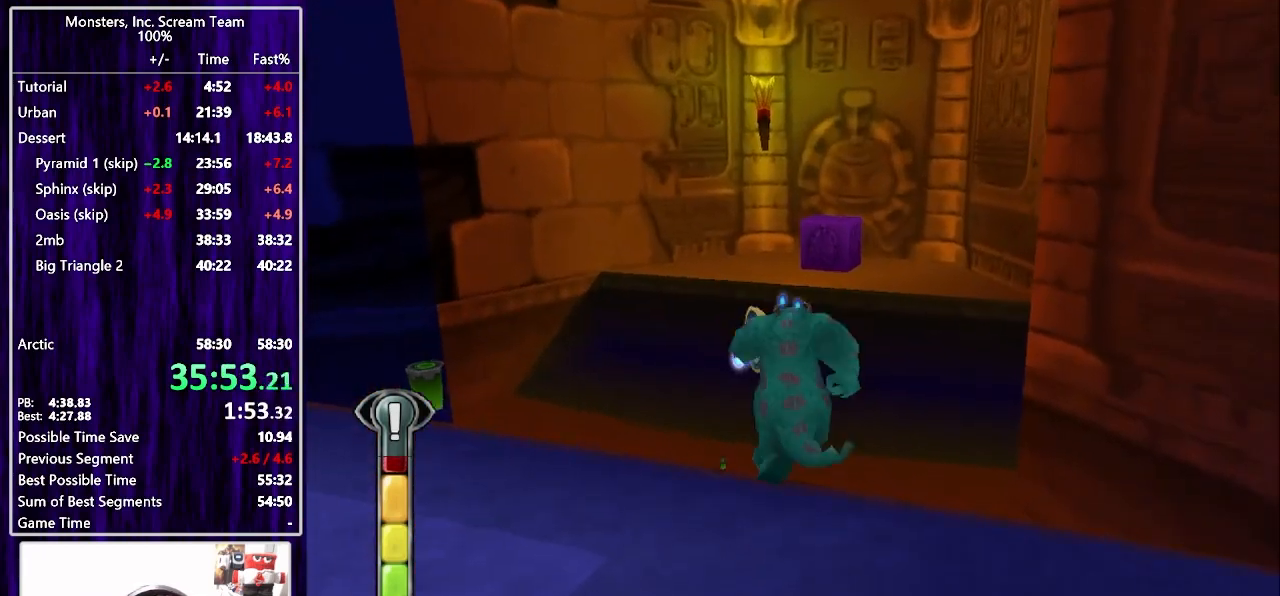
{"dt_ms": 500, "buttons": ["CROSS", "DPAD_UP", "DPAD_RIGHT"], "left_stick": "center", "right_stick": "center", "events": [[483, "CROSS", "down"], [500, "DPAD_RIGHT", "down"]]}
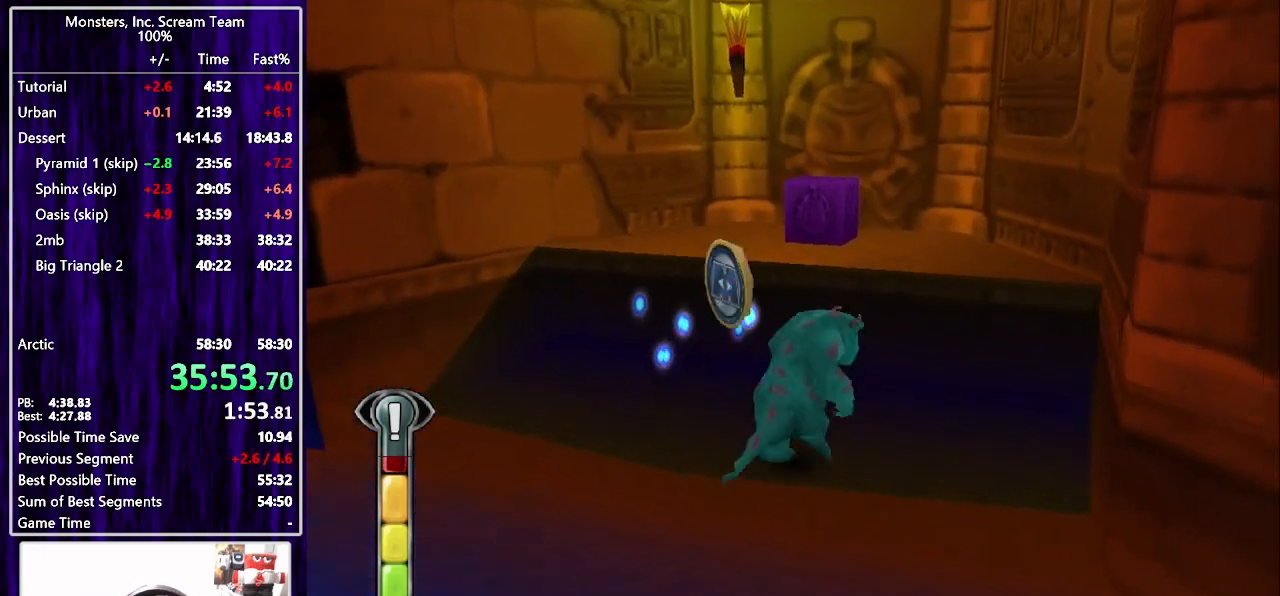
{"dt_ms": 500, "buttons": [], "left_stick": "center", "right_stick": "center", "events": [[83, "DPAD_RIGHT", "up"], [167, "CROSS", "up"], [333, "SQUARE", "down"], [433, "DPAD_UP", "up"], [433, "SQUARE", "up"]]}
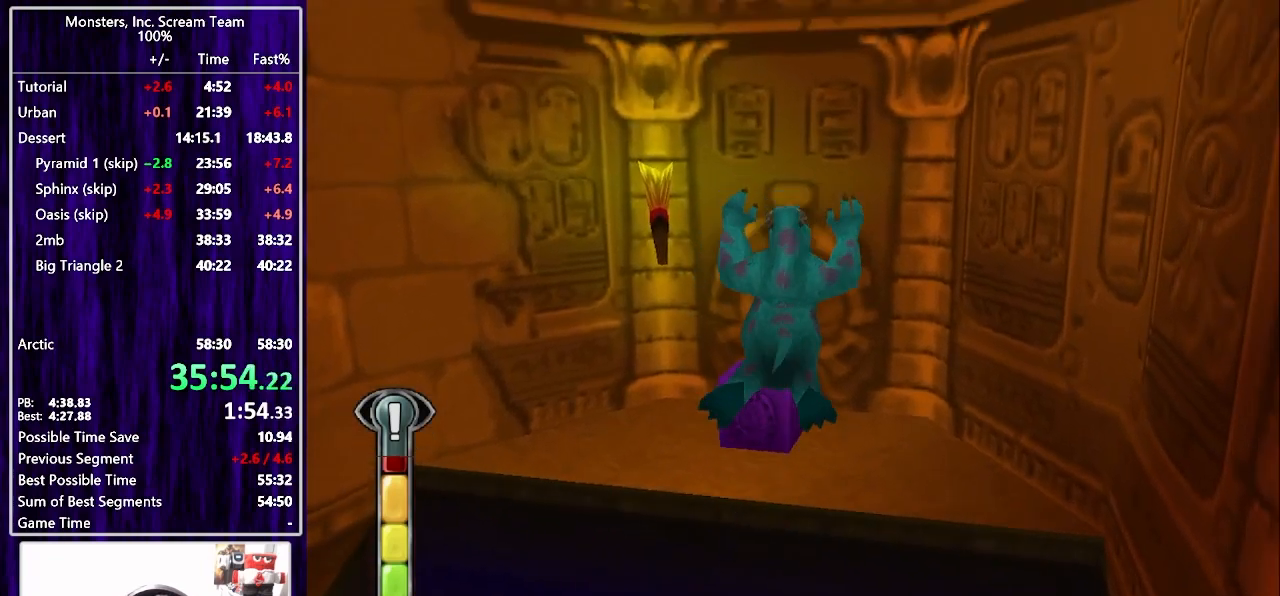
{"dt_ms": 500, "buttons": [], "left_stick": "center", "right_stick": "center", "events": [[283, "SQUARE", "down"], [367, "SQUARE", "up"], [433, "SQUARE", "down"], [500, "SQUARE", "up"]]}
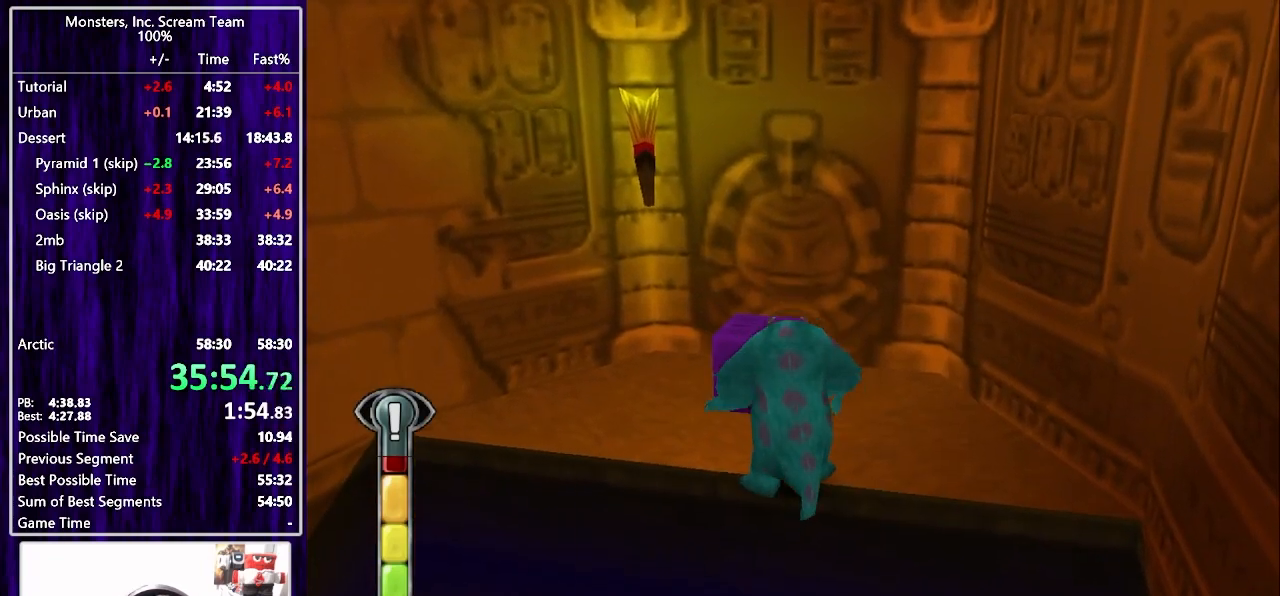
{"dt_ms": 500, "buttons": ["DPAD_DOWN", "DPAD_LEFT"], "left_stick": "center", "right_stick": "center", "events": [[83, "SQUARE", "down"], [150, "SQUARE", "up"], [217, "SQUARE", "down"], [283, "SQUARE", "up"], [400, "DPAD_LEFT", "down"], [417, "DPAD_DOWN", "down"]]}